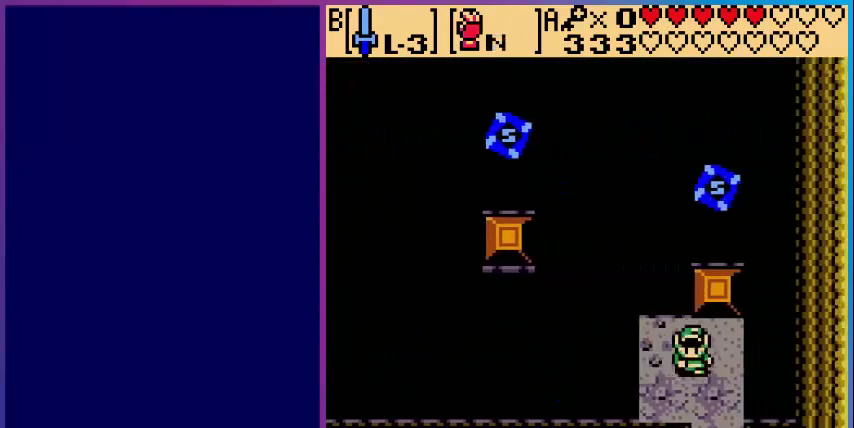
Gameplay with a controller (Nintendo layout); each line is a JSON object with the inputs held at the frame after it. "events" lists button and stick changes between this image and that frame as [ms after this image, input, new state], when the widget could be followed in between. Not read: L3 R3.
{"buttons": ["DPAD_DOWN"], "events": [[240, "DPAD_RIGHT", "down"], [520, "DPAD_RIGHT", "up"]]}
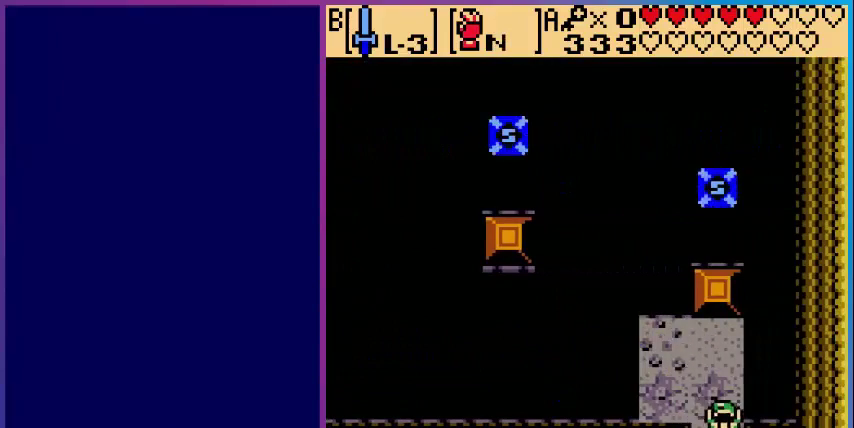
{"buttons": [], "events": [[440, "DPAD_DOWN", "up"]]}
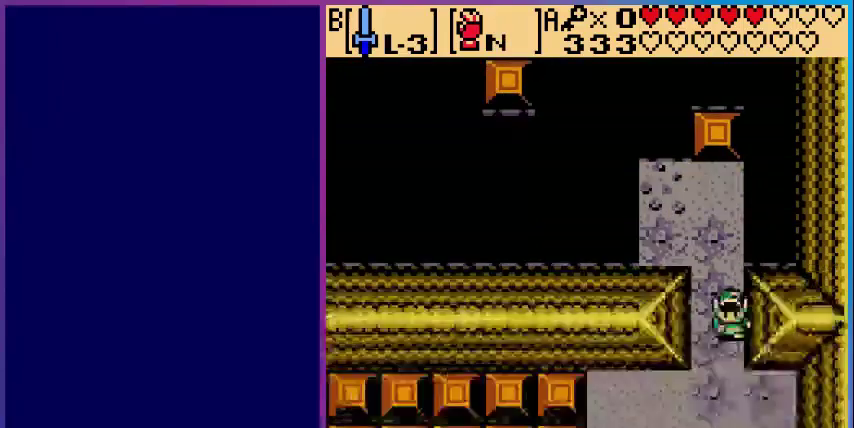
{"buttons": ["DPAD_DOWN"], "events": [[400, "DPAD_DOWN", "down"]]}
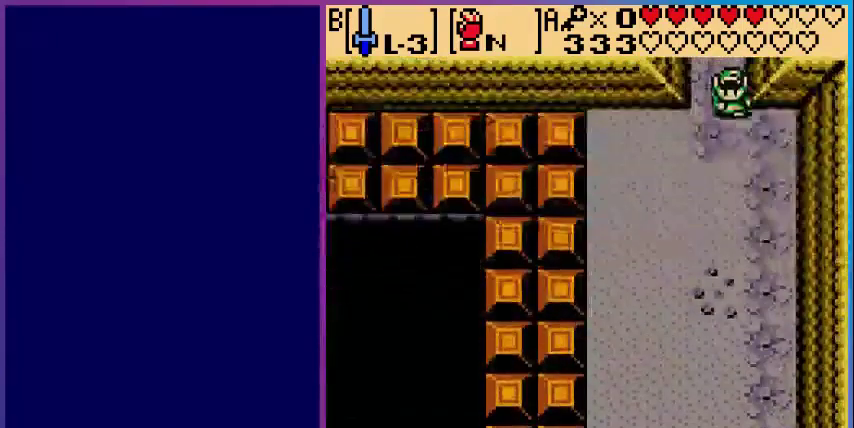
{"buttons": ["DPAD_DOWN"], "events": []}
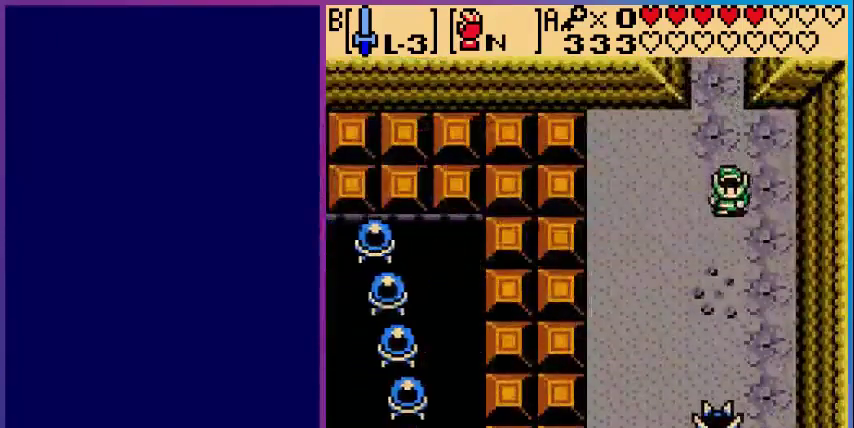
{"buttons": [], "events": [[360, "B", "down"], [360, "DPAD_DOWN", "up"], [480, "B", "up"]]}
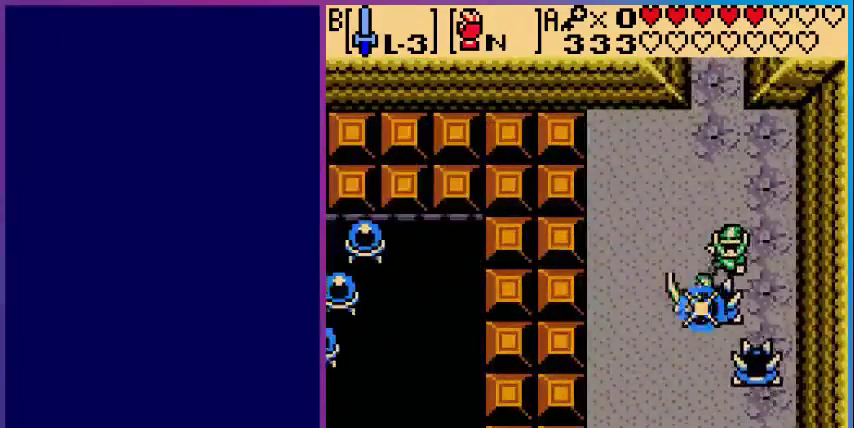
{"buttons": [], "events": [[40, "START", "down"], [160, "START", "up"]]}
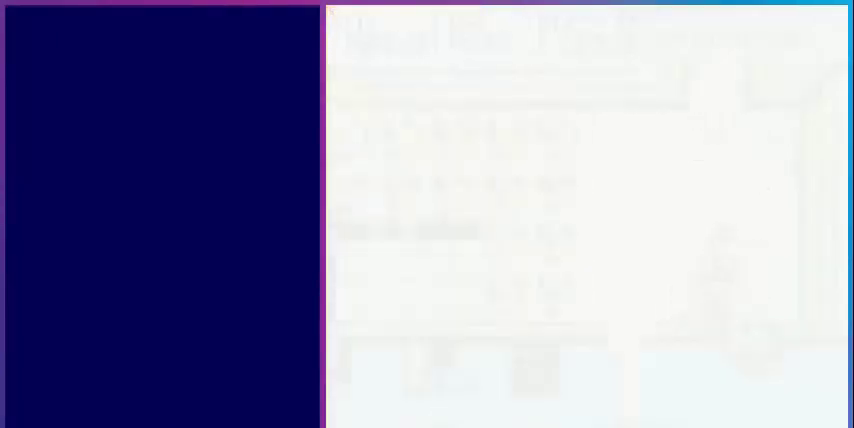
{"buttons": [], "events": []}
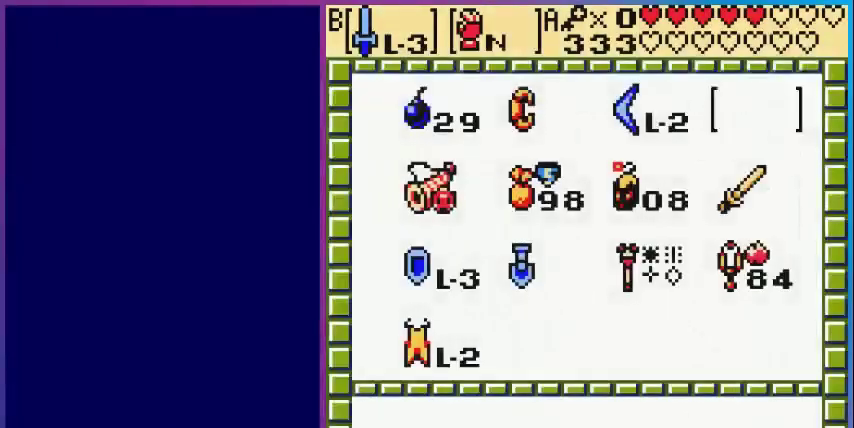
{"buttons": [], "events": [[200, "DPAD_LEFT", "down"], [320, "DPAD_LEFT", "up"], [440, "DPAD_DOWN", "down"], [480, "DPAD_DOWN", "up"]]}
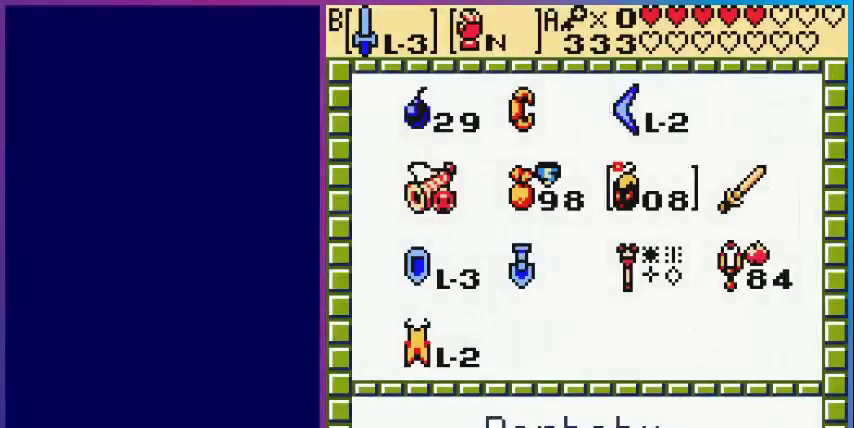
{"buttons": ["DPAD_LEFT"], "events": [[80, "DPAD_LEFT", "down"], [200, "DPAD_LEFT", "up"], [280, "DPAD_DOWN", "down"], [400, "DPAD_DOWN", "up"], [440, "DPAD_LEFT", "down"]]}
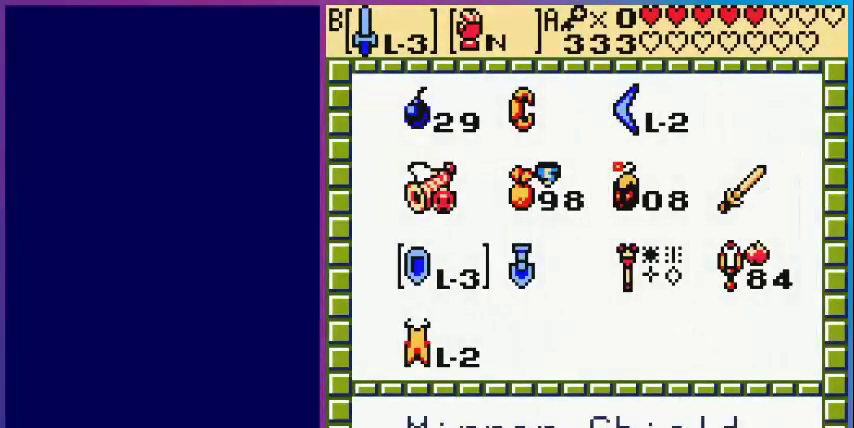
{"buttons": ["A"], "events": [[40, "DPAD_LEFT", "up"], [120, "A", "down"], [200, "START", "down"], [240, "A", "up"], [320, "START", "up"], [400, "A", "down"]]}
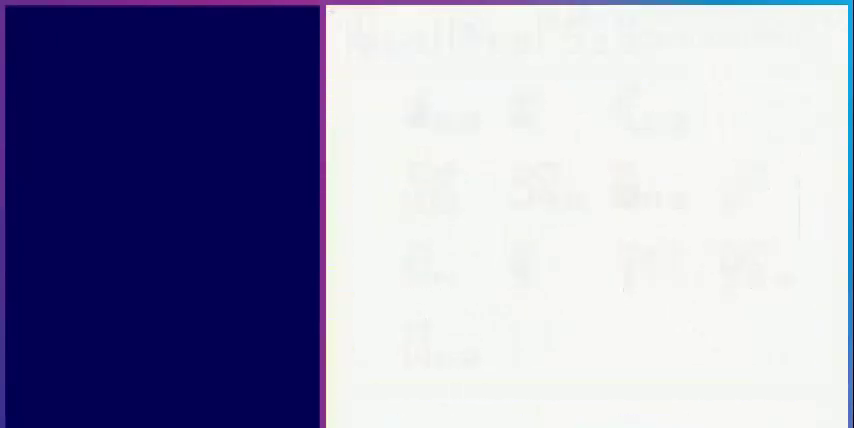
{"buttons": ["A"], "events": []}
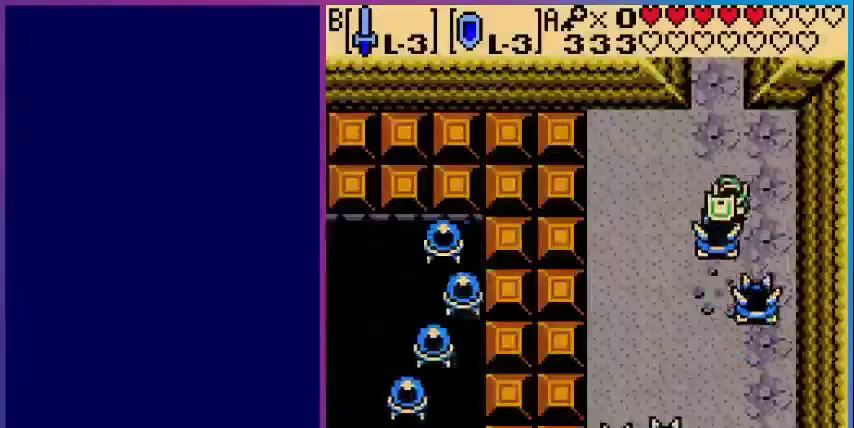
{"buttons": ["A"], "events": []}
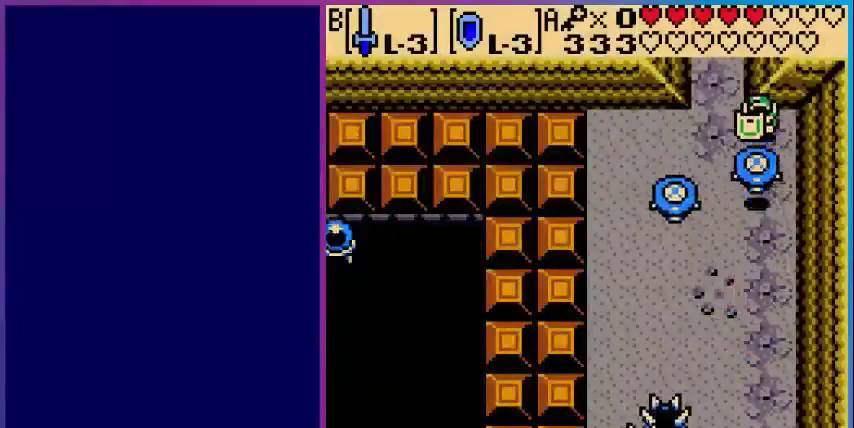
{"buttons": ["DPAD_DOWN", "DPAD_LEFT"], "events": [[280, "A", "up"], [360, "DPAD_DOWN", "down"], [520, "DPAD_LEFT", "down"]]}
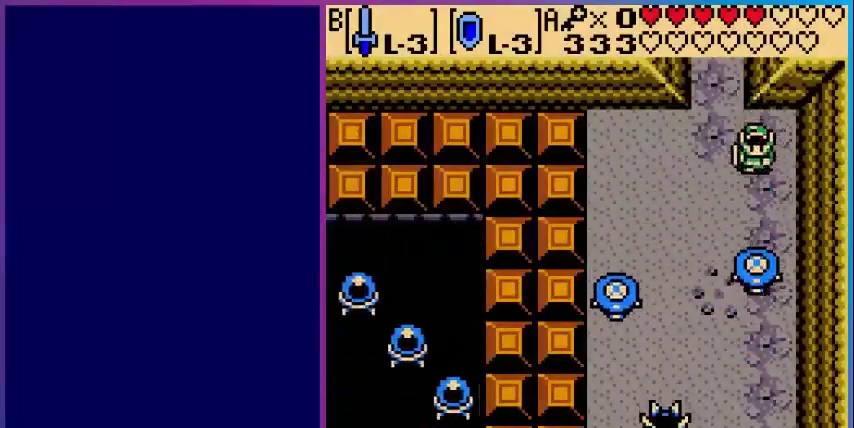
{"buttons": ["DPAD_DOWN"], "events": [[80, "B", "down"], [80, "DPAD_LEFT", "up"], [320, "B", "up"]]}
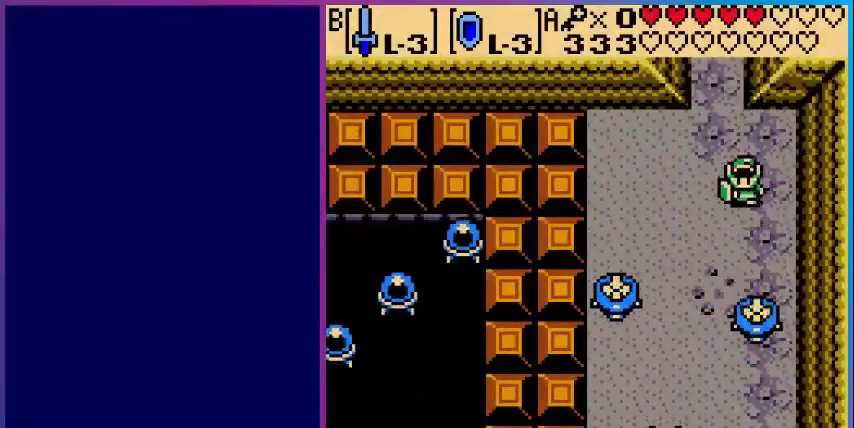
{"buttons": ["B", "DPAD_DOWN"], "events": [[240, "B", "down"]]}
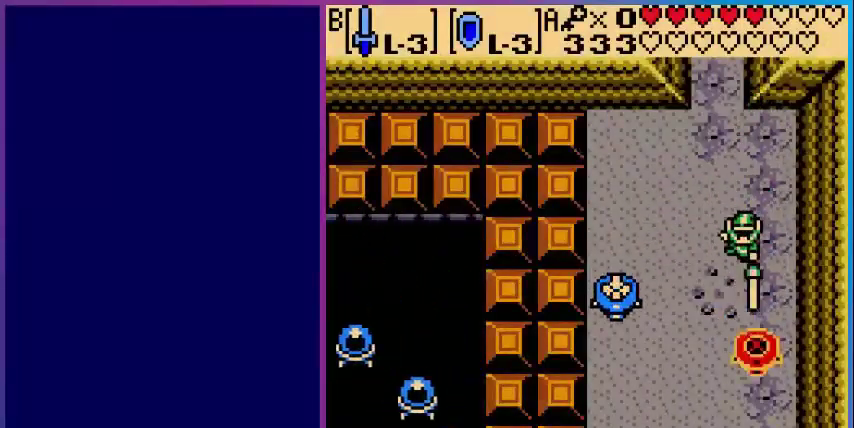
{"buttons": ["B", "DPAD_LEFT"], "events": [[40, "B", "up"], [80, "DPAD_LEFT", "down"], [480, "B", "down"], [480, "DPAD_DOWN", "up"]]}
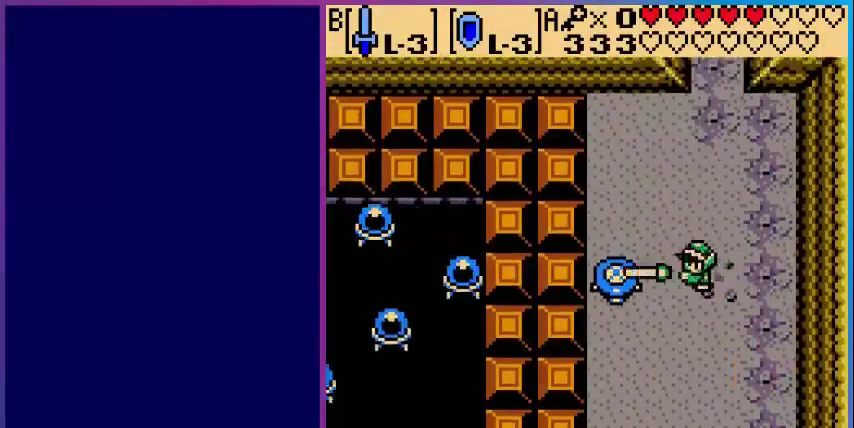
{"buttons": ["DPAD_DOWN", "DPAD_LEFT"], "events": [[40, "DPAD_LEFT", "up"], [160, "B", "up"], [400, "DPAD_DOWN", "down"], [520, "DPAD_LEFT", "down"]]}
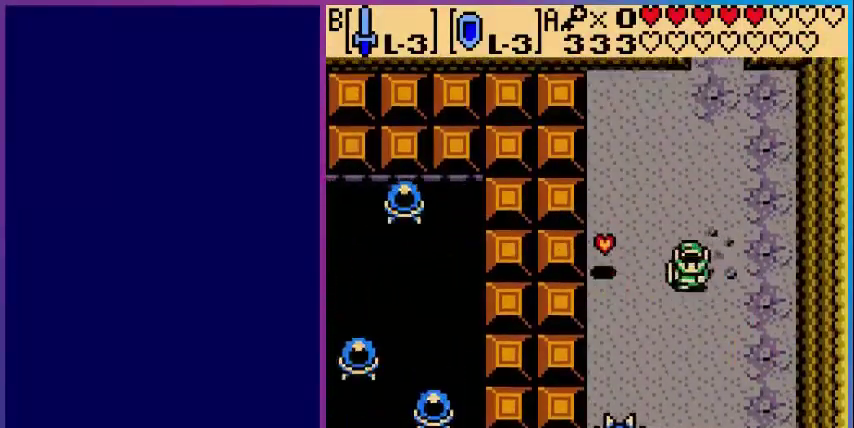
{"buttons": ["A"], "events": [[240, "DPAD_LEFT", "up"], [360, "A", "down"], [400, "DPAD_DOWN", "up"]]}
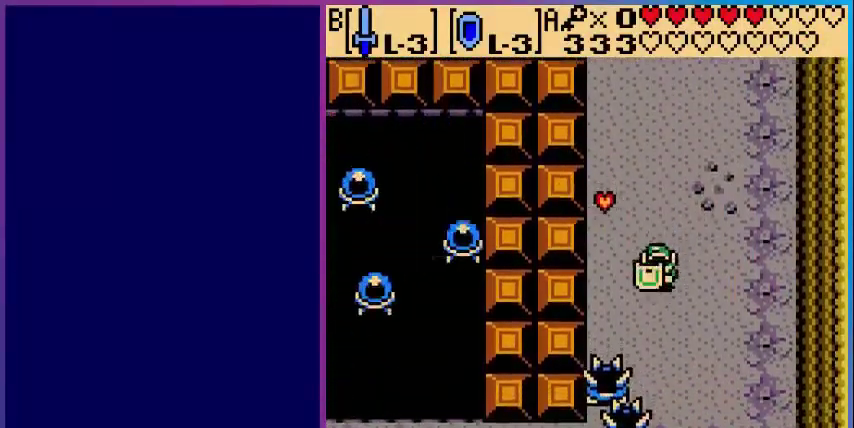
{"buttons": ["A", "DPAD_UP"], "events": [[120, "DPAD_LEFT", "down"], [280, "DPAD_UP", "down"], [320, "DPAD_LEFT", "up"]]}
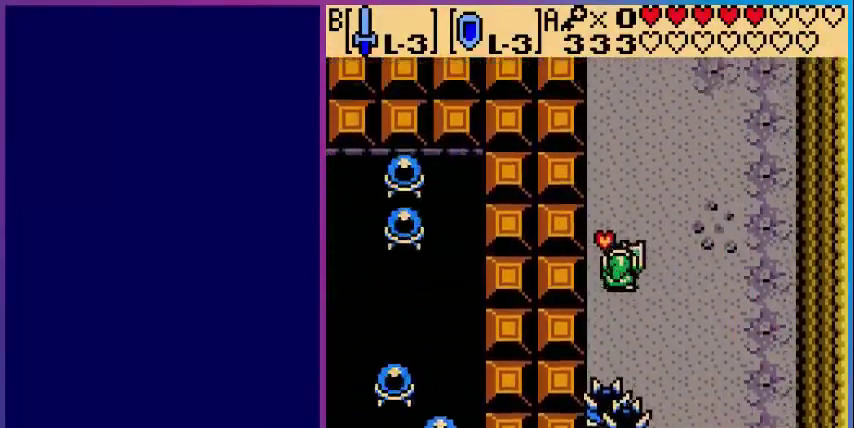
{"buttons": ["A"], "events": [[160, "DPAD_UP", "up"], [280, "DPAD_DOWN", "down"], [480, "DPAD_DOWN", "up"]]}
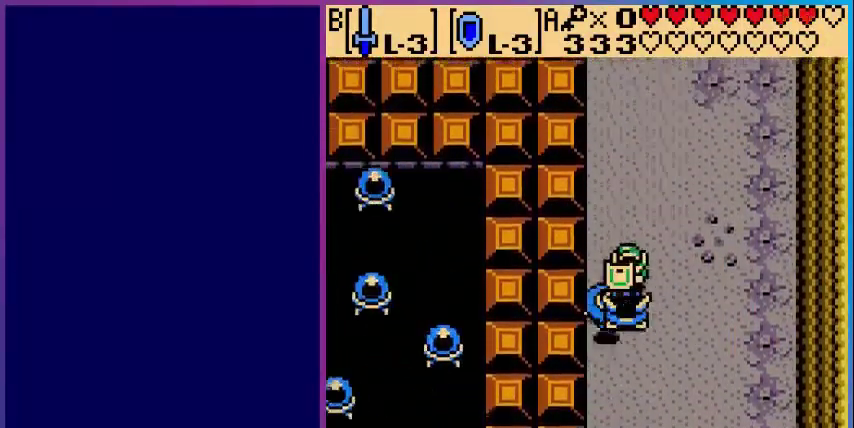
{"buttons": ["DPAD_LEFT"], "events": [[480, "DPAD_LEFT", "down"], [520, "A", "up"]]}
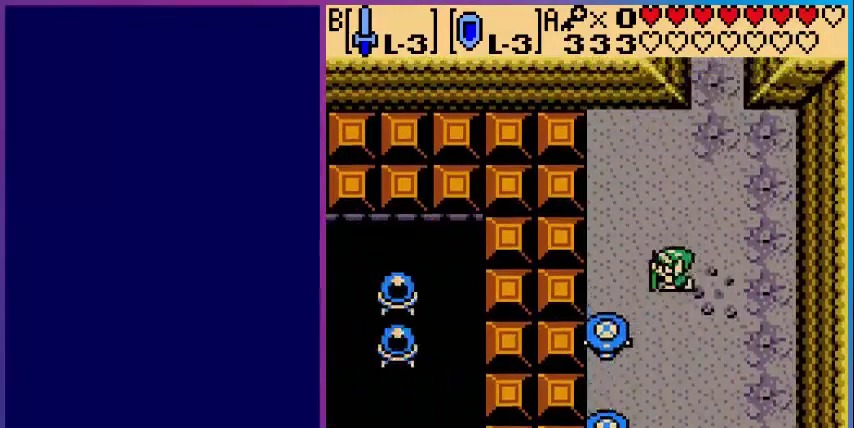
{"buttons": ["DPAD_DOWN"], "events": [[80, "DPAD_DOWN", "down"], [160, "DPAD_LEFT", "up"]]}
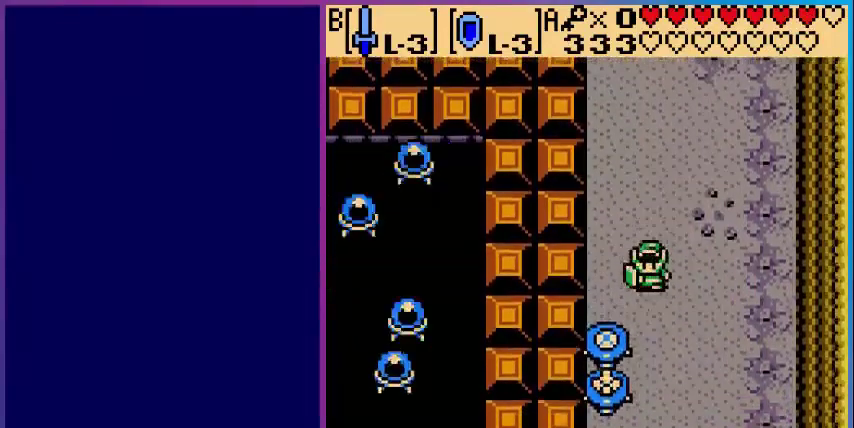
{"buttons": ["DPAD_LEFT"], "events": [[160, "DPAD_RIGHT", "down"], [320, "DPAD_RIGHT", "up"], [440, "DPAD_LEFT", "down"], [520, "DPAD_DOWN", "up"]]}
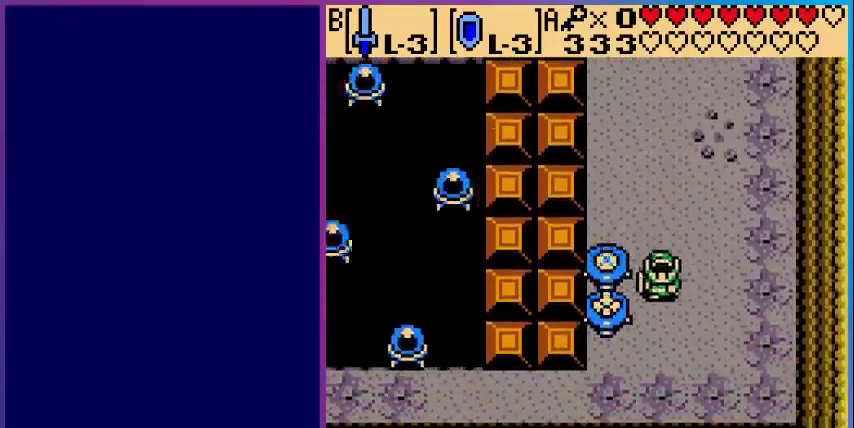
{"buttons": [], "events": [[40, "B", "down"], [80, "DPAD_LEFT", "up"], [200, "B", "up"]]}
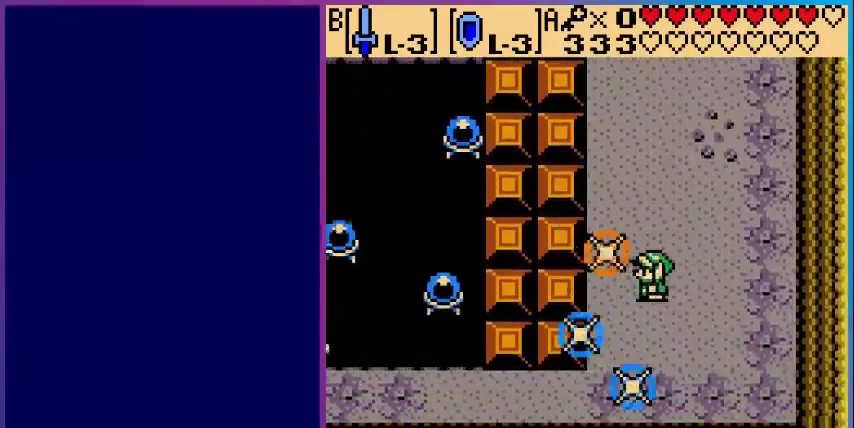
{"buttons": ["DPAD_DOWN"], "events": [[200, "DPAD_LEFT", "down"], [400, "DPAD_DOWN", "down"], [440, "DPAD_LEFT", "up"]]}
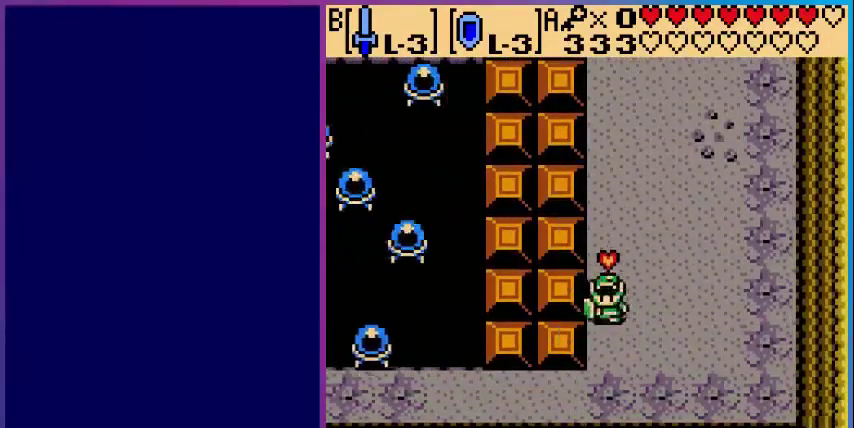
{"buttons": ["DPAD_UP"], "events": [[160, "DPAD_DOWN", "up"], [200, "DPAD_LEFT", "down"], [240, "DPAD_UP", "down"], [440, "DPAD_LEFT", "up"]]}
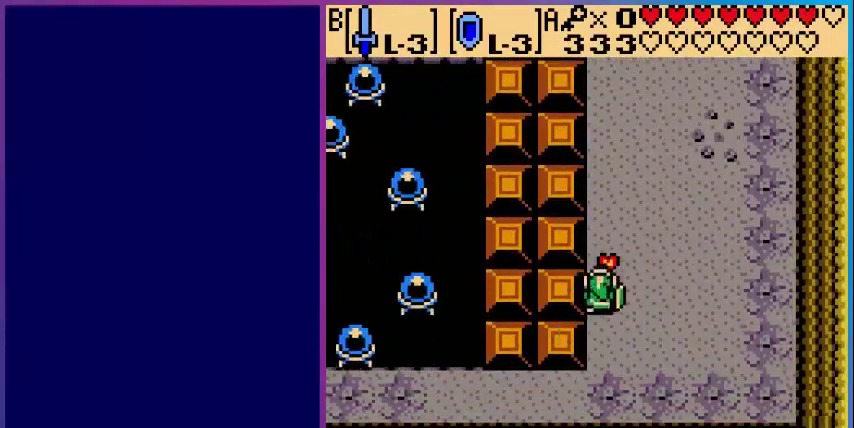
{"buttons": ["DPAD_DOWN"], "events": [[160, "DPAD_UP", "up"], [240, "DPAD_DOWN", "down"]]}
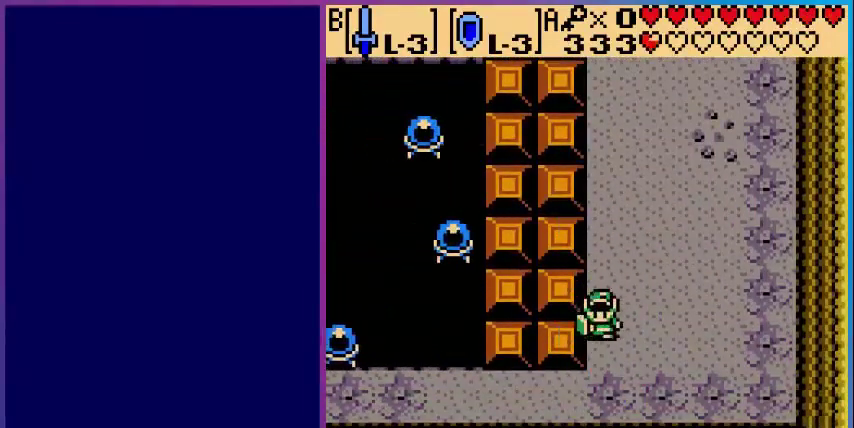
{"buttons": ["DPAD_LEFT"], "events": [[280, "DPAD_LEFT", "down"], [320, "DPAD_DOWN", "up"]]}
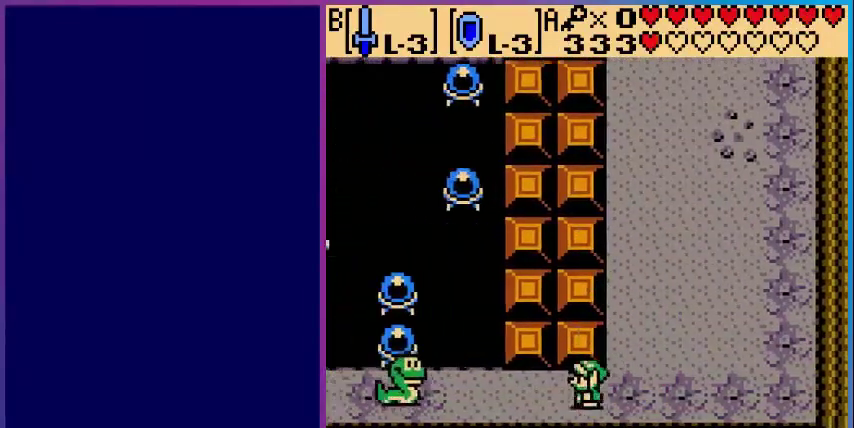
{"buttons": [], "events": [[280, "DPAD_LEFT", "up"], [360, "B", "down"], [480, "B", "up"]]}
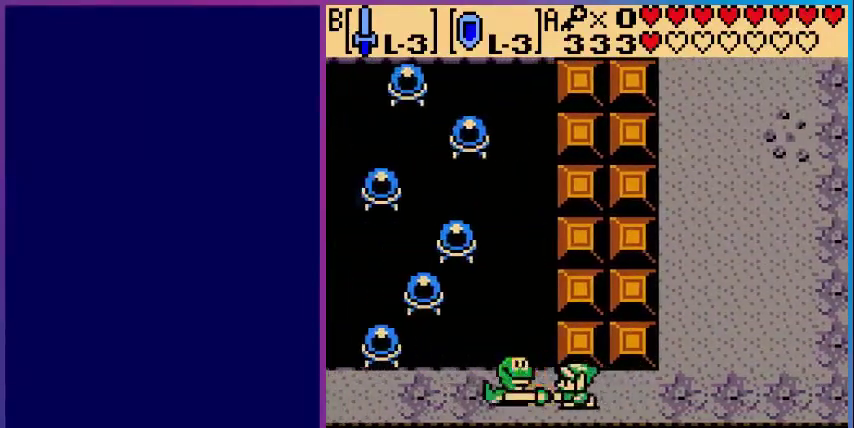
{"buttons": ["DPAD_LEFT"], "events": [[200, "DPAD_LEFT", "down"]]}